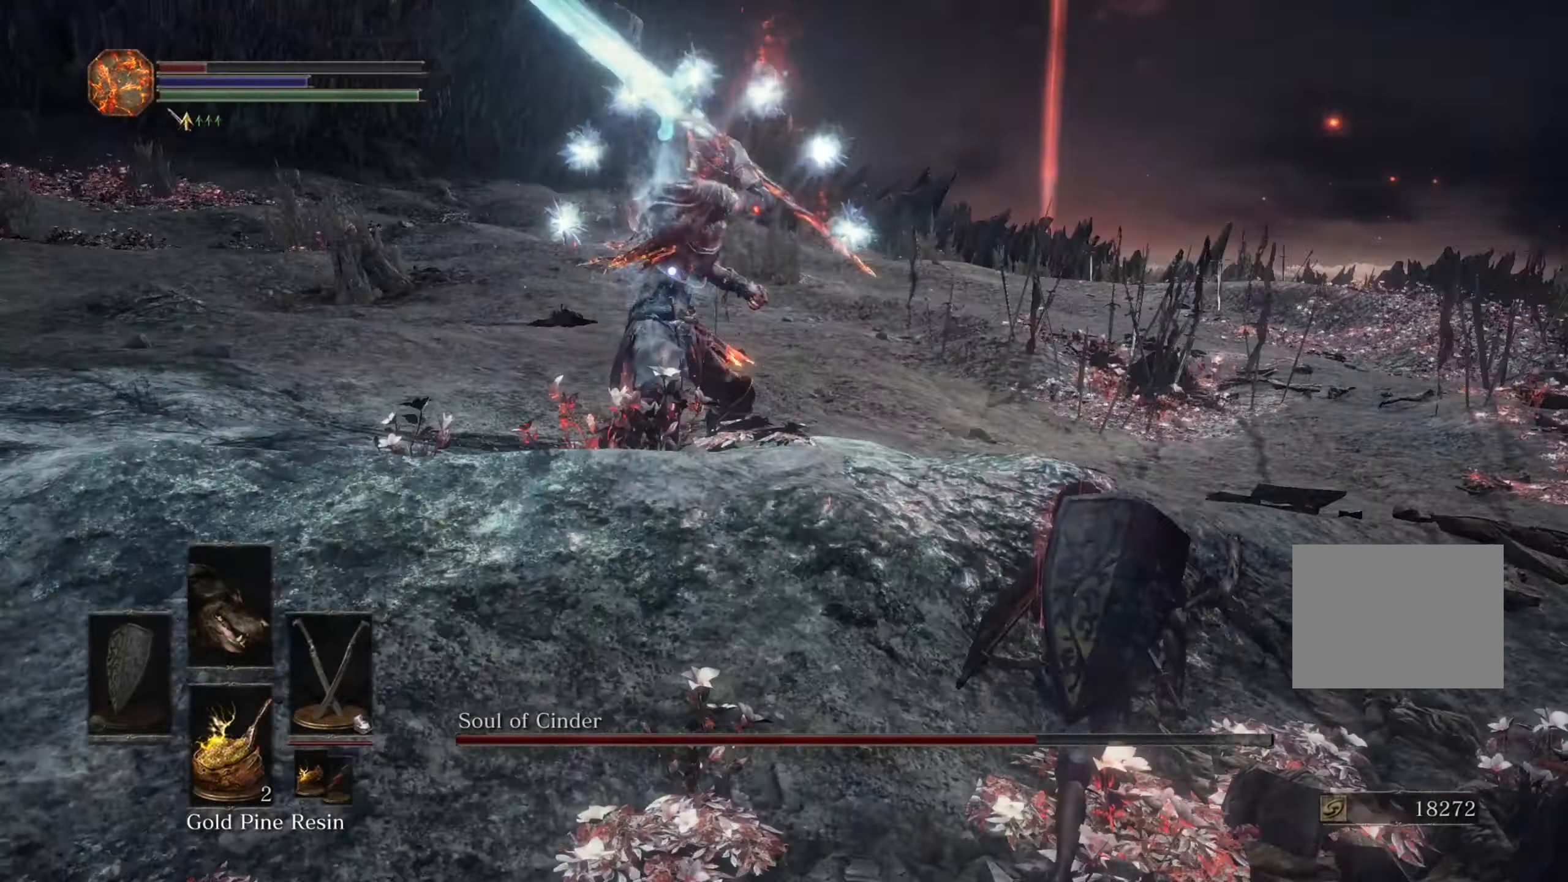
Gameplay with a controller (PlayStation layout); each line is a JSON object with the inputs held at the frame after it (dt_ms = milliseconds from this image to that frame). "events" lists button and stick changes between this image and that frame as [ms after this image, input, new state], when the widget could be followed in between. Not read: CIRCLE L2 L3 R2.
{"dt_ms": 500, "buttons": [], "left_stick": "up-right", "right_stick": "center"}
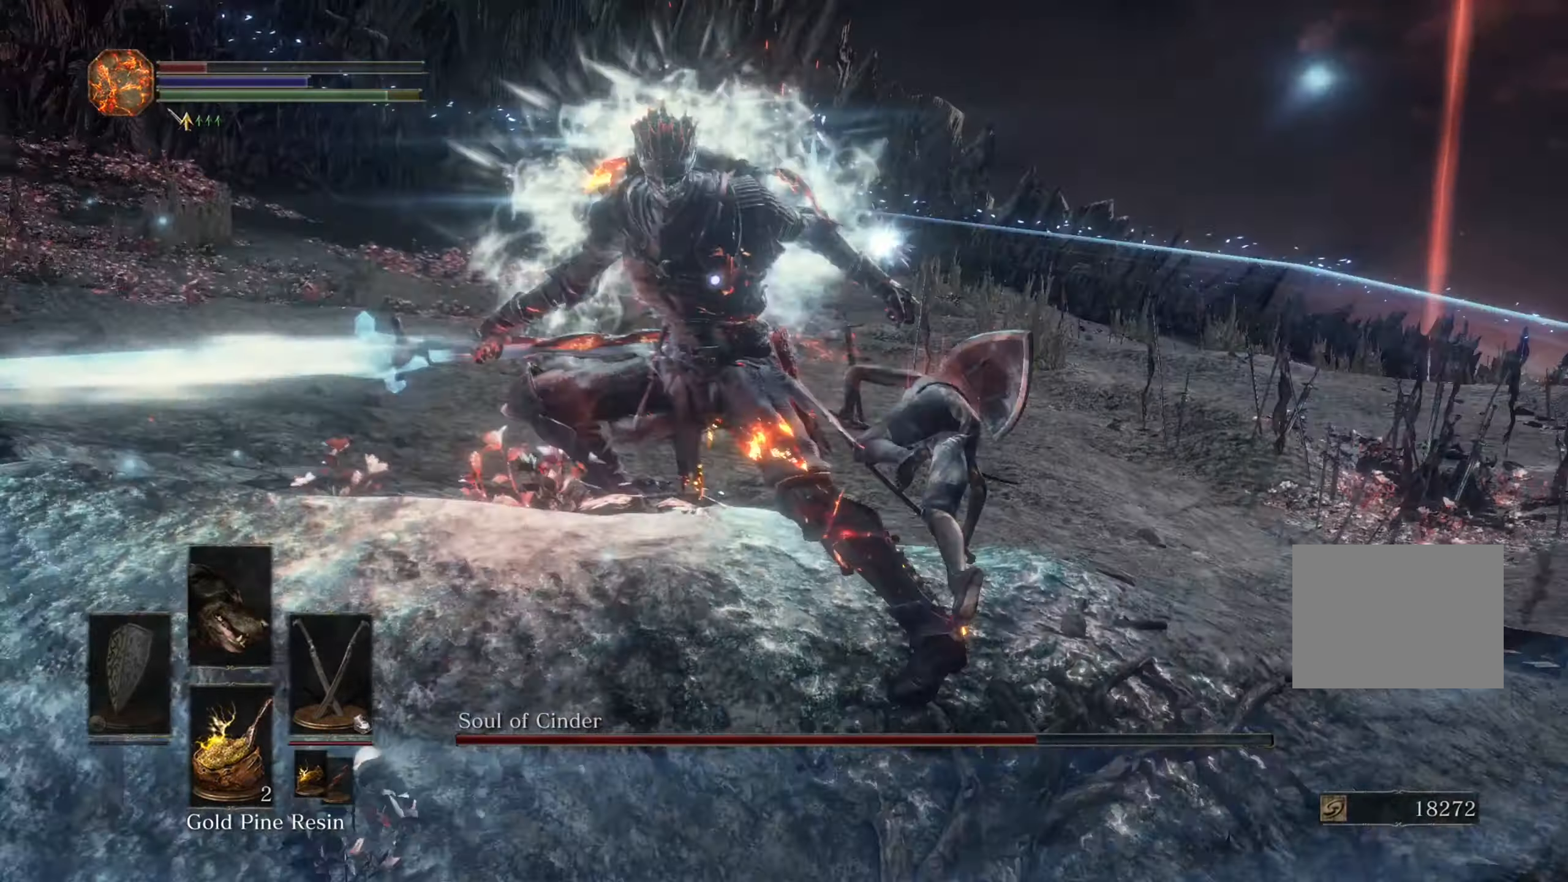
{"dt_ms": 500, "buttons": [], "left_stick": "right", "right_stick": "center", "events": [[367, "left_stick", "right"]]}
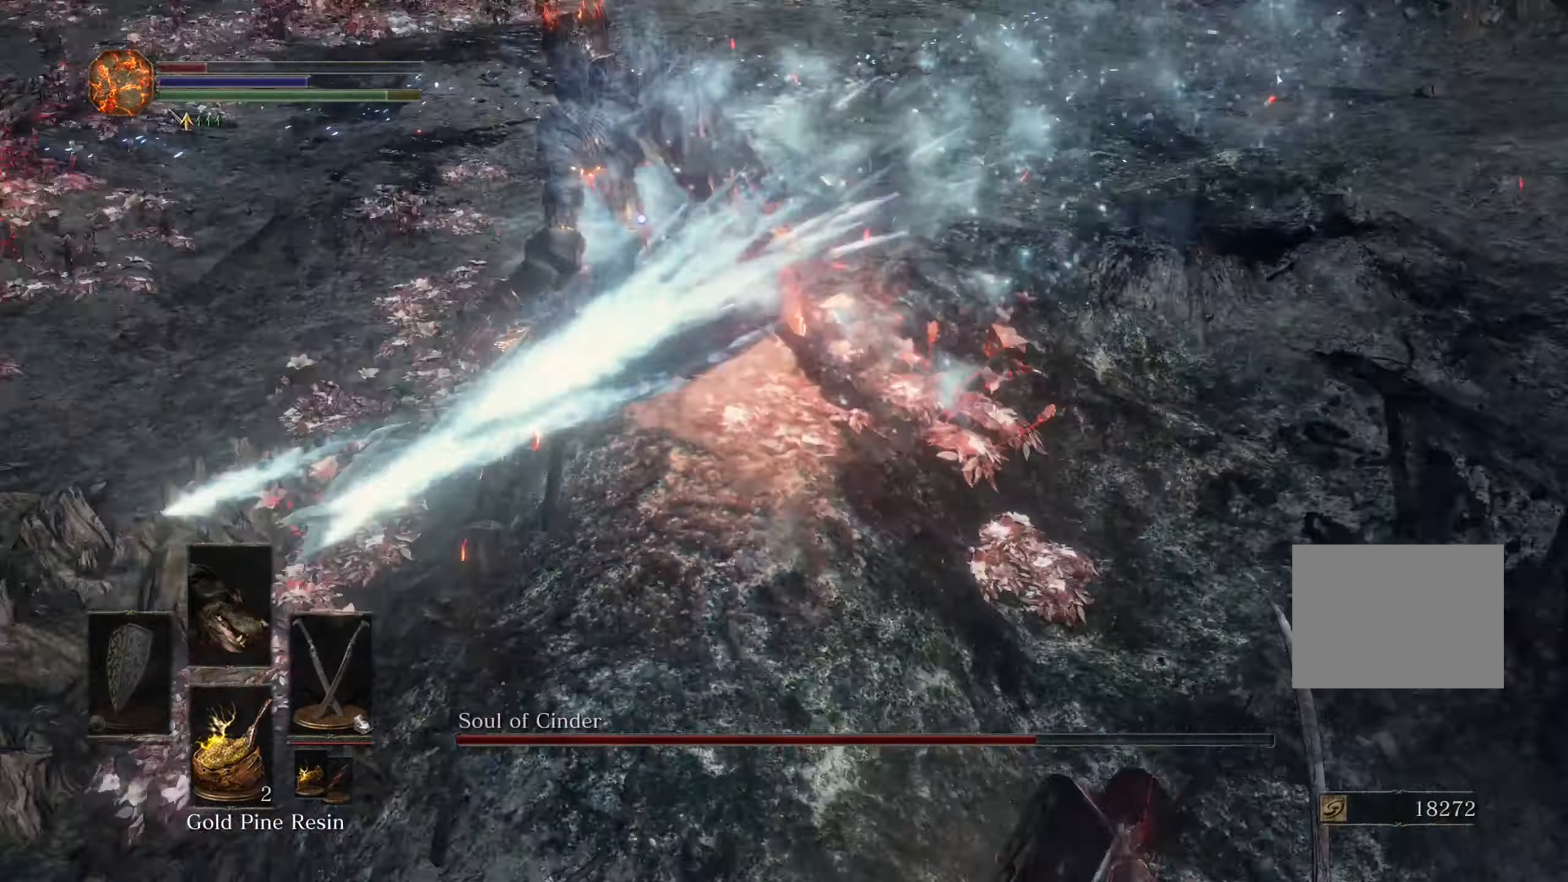
{"dt_ms": 500, "buttons": [], "left_stick": "right", "right_stick": "center", "events": []}
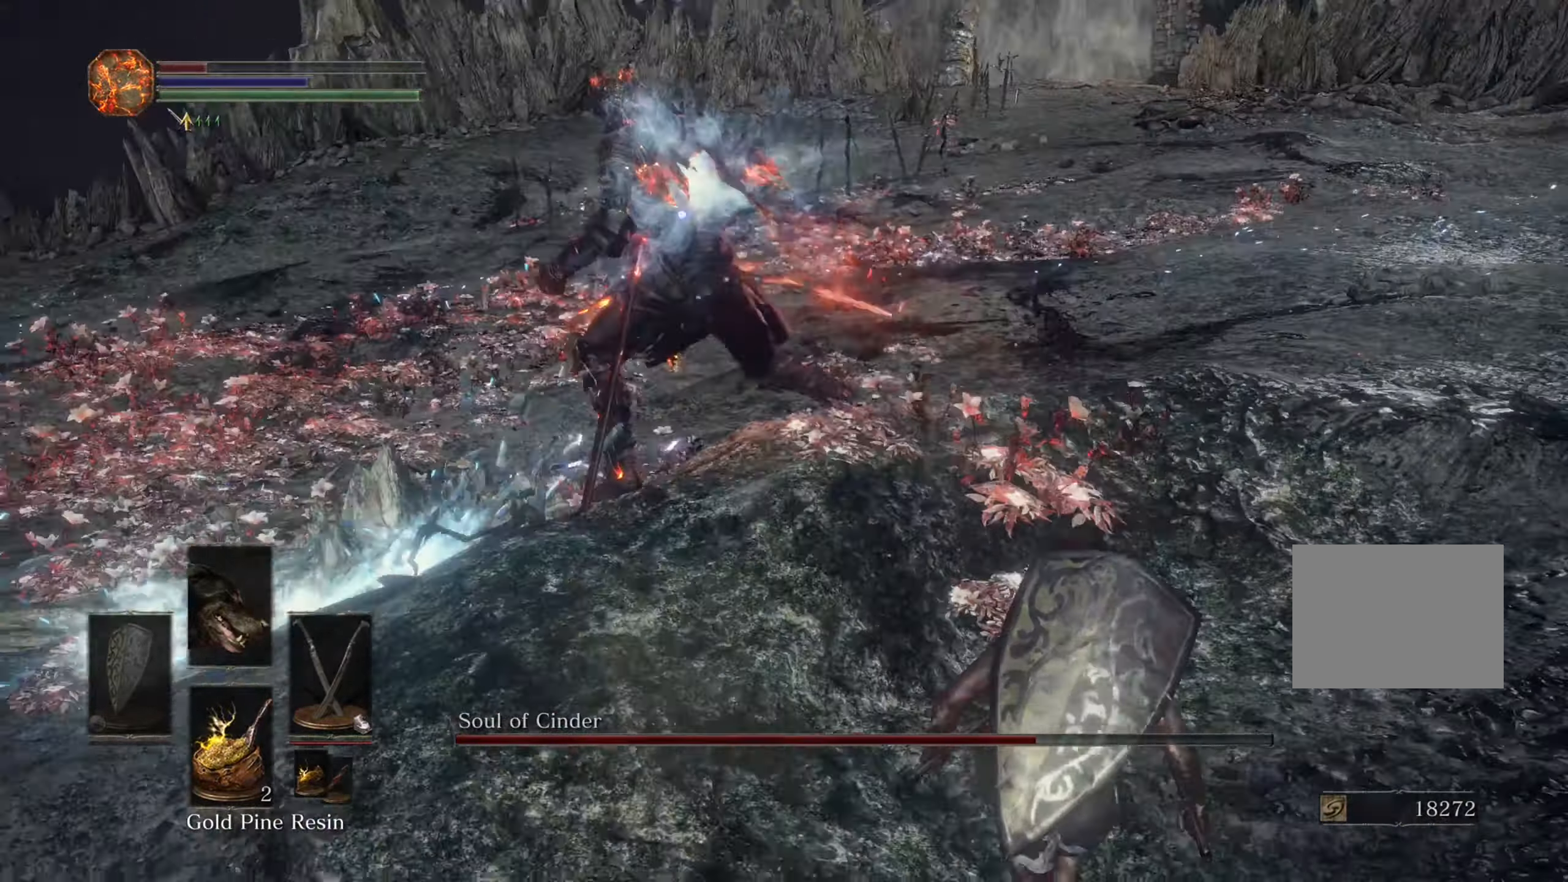
{"dt_ms": 500, "buttons": [], "left_stick": "up-right", "right_stick": "center", "events": [[467, "left_stick", "up-right"]]}
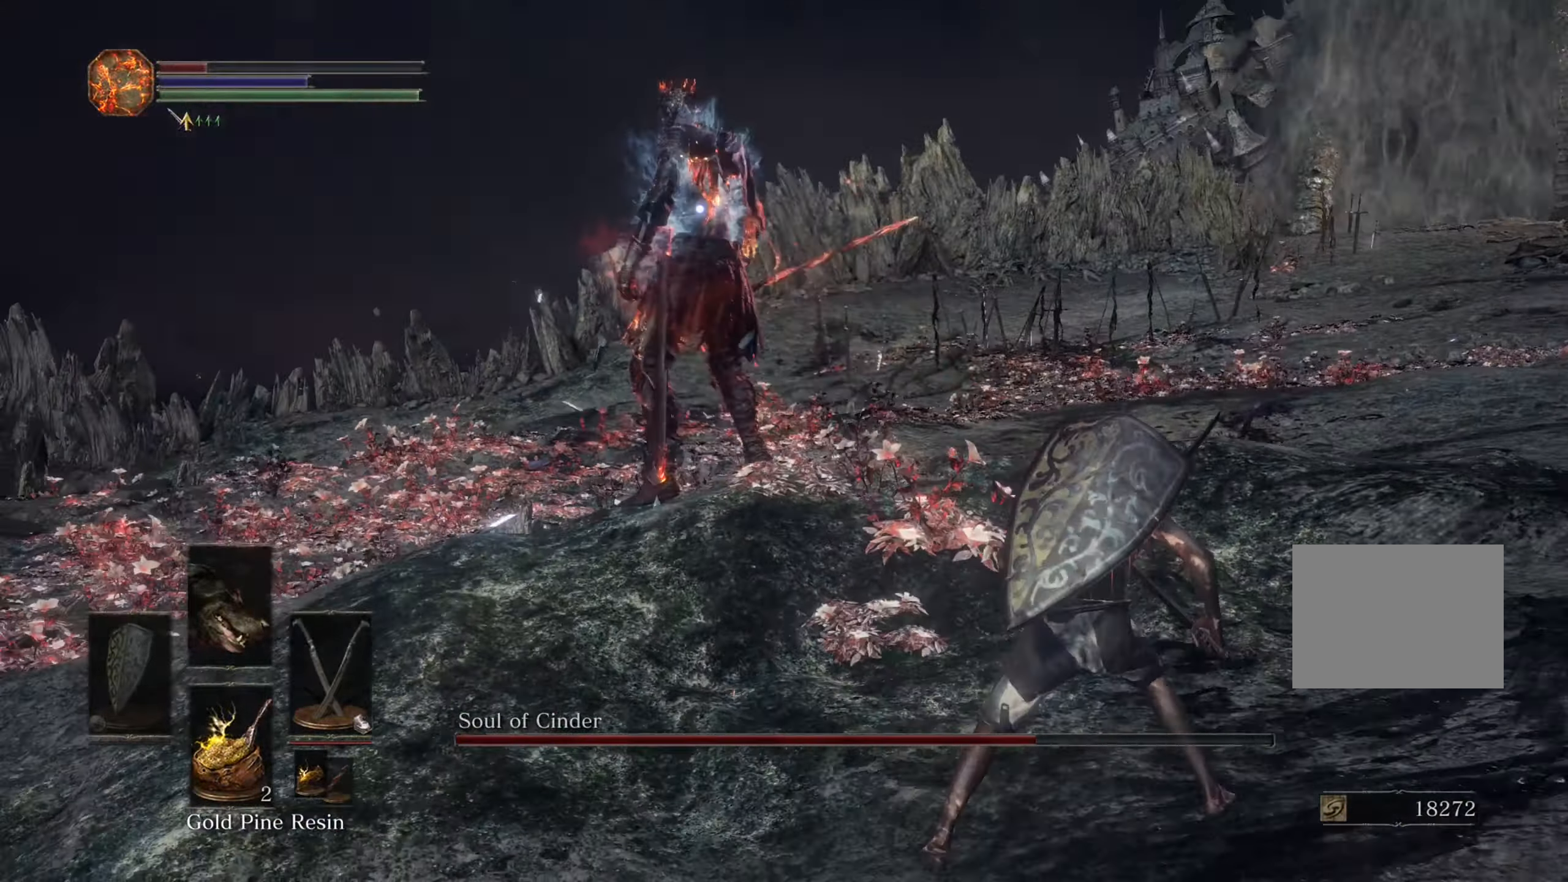
{"dt_ms": 500, "buttons": [], "left_stick": "down-left", "right_stick": "center", "events": [[267, "left_stick", "up-left"], [433, "left_stick", "down-left"]]}
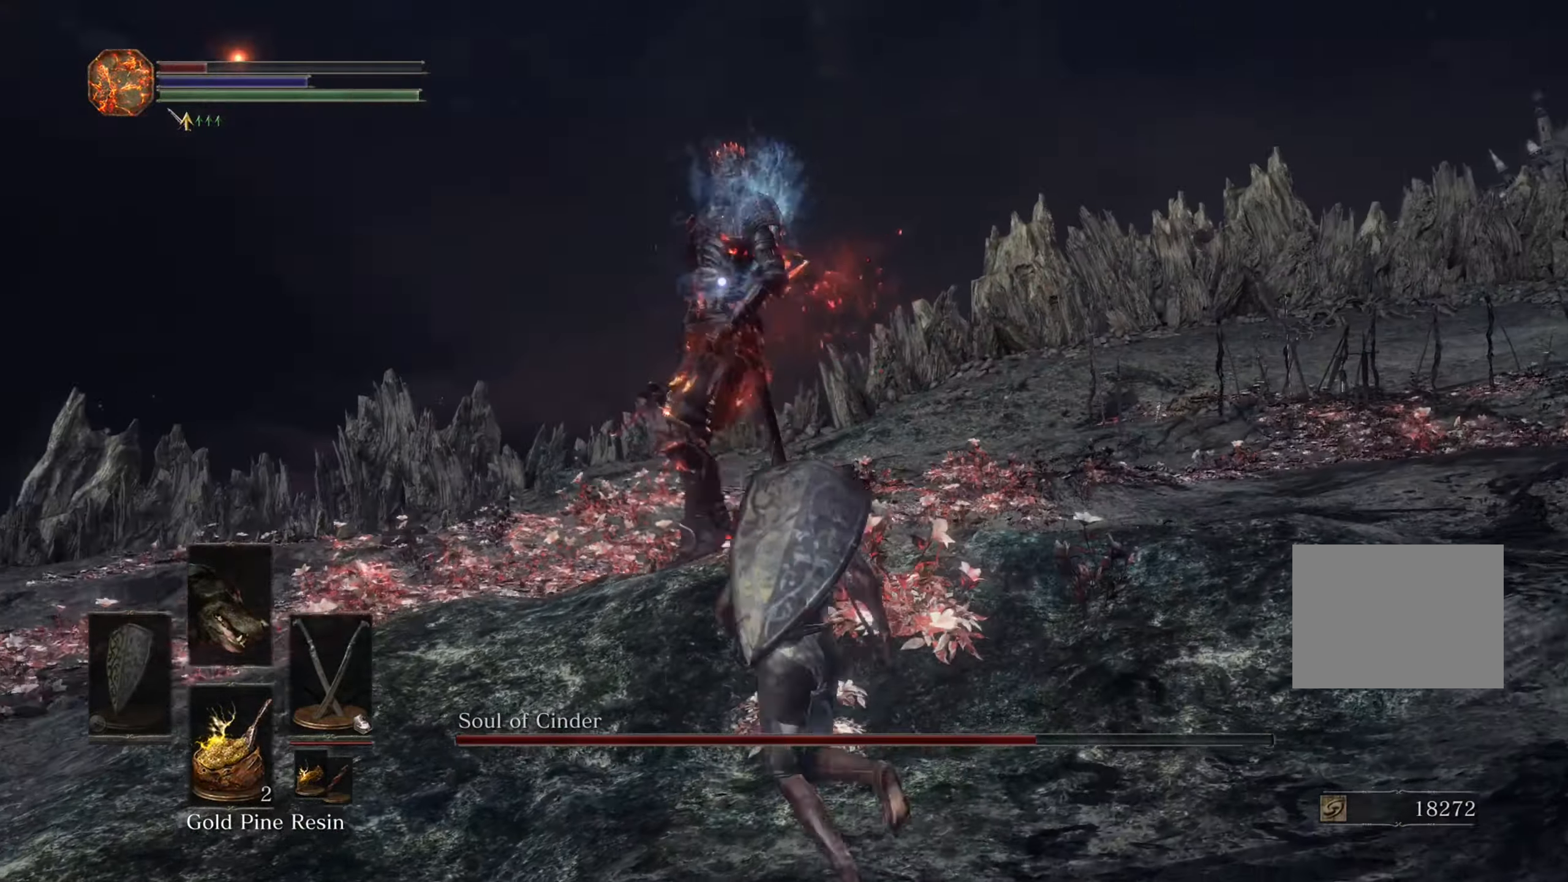
{"dt_ms": 500, "buttons": [], "left_stick": "up-right", "right_stick": "center", "events": [[267, "left_stick", "down-right"], [367, "left_stick", "up-right"]]}
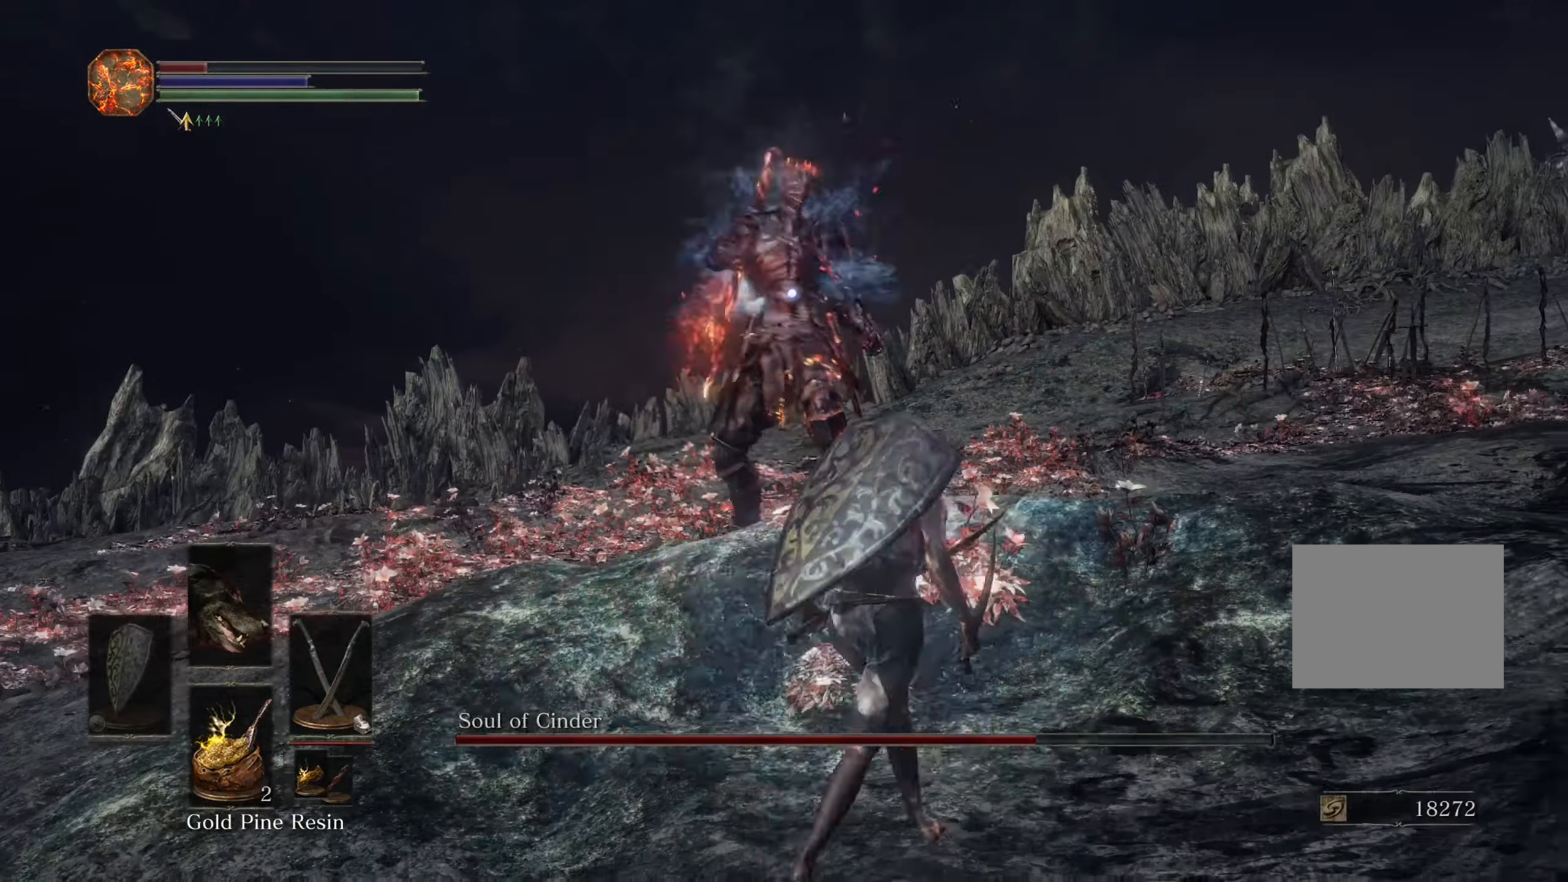
{"dt_ms": 500, "buttons": [], "left_stick": "down-right", "right_stick": "center", "events": [[267, "left_stick", "right"], [400, "left_stick", "down-right"]]}
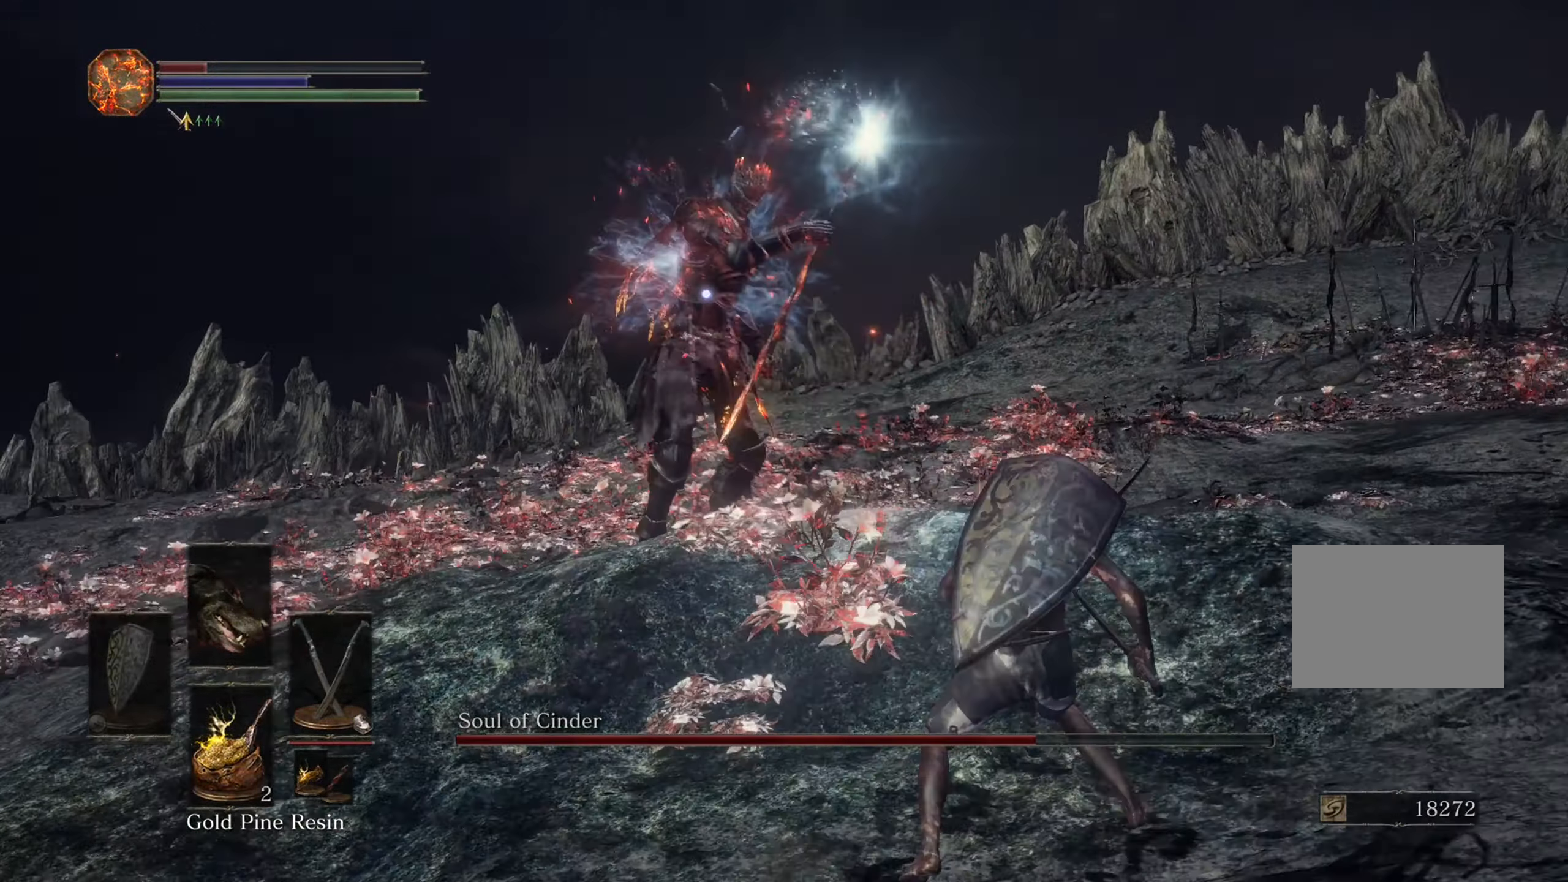
{"dt_ms": 500, "buttons": [], "left_stick": "up", "right_stick": "center", "events": [[167, "left_stick", "up-right"], [300, "left_stick", "up"]]}
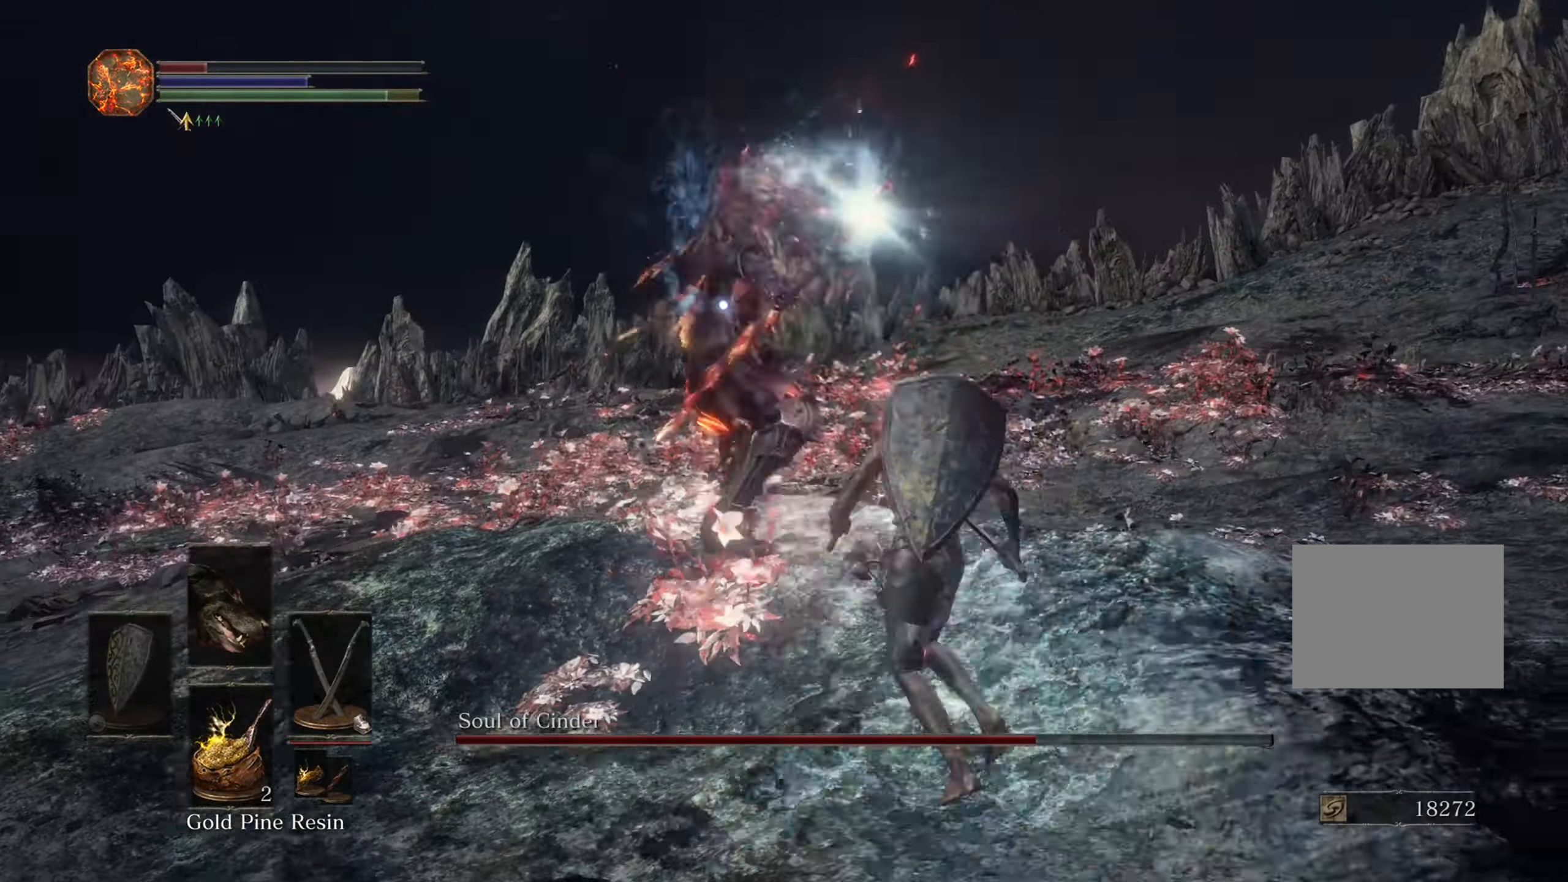
{"dt_ms": 500, "buttons": [], "left_stick": "up", "right_stick": "center", "events": []}
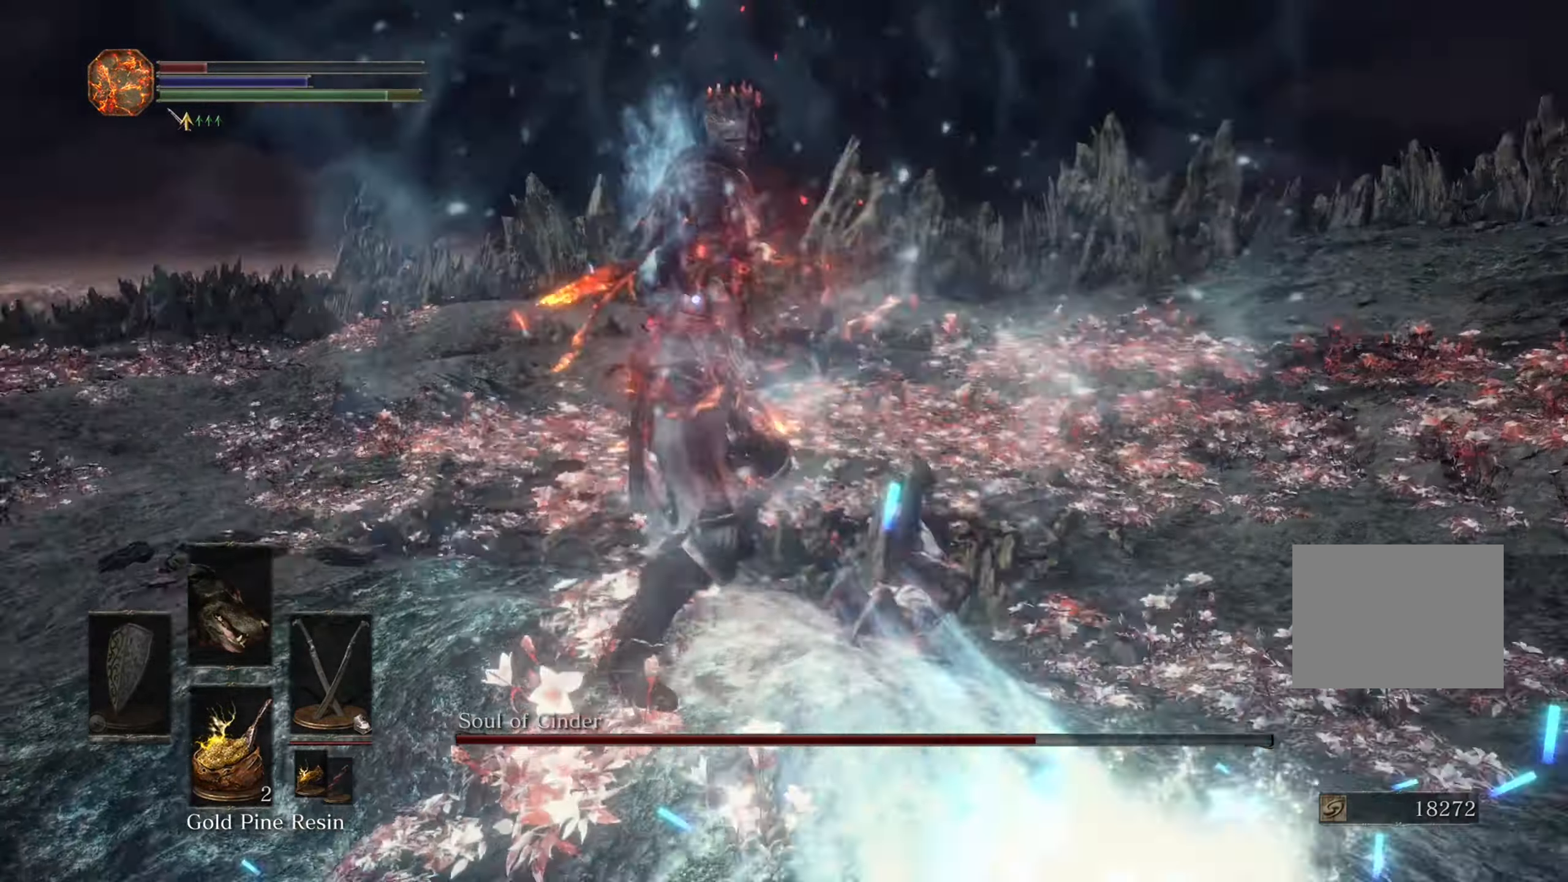
{"dt_ms": 1000, "buttons": [], "left_stick": "down", "right_stick": "center", "events": [[133, "left_stick", "up-right"], [500, "left_stick", "up-left"], [666, "left_stick", "down-left"], [766, "left_stick", "down"]]}
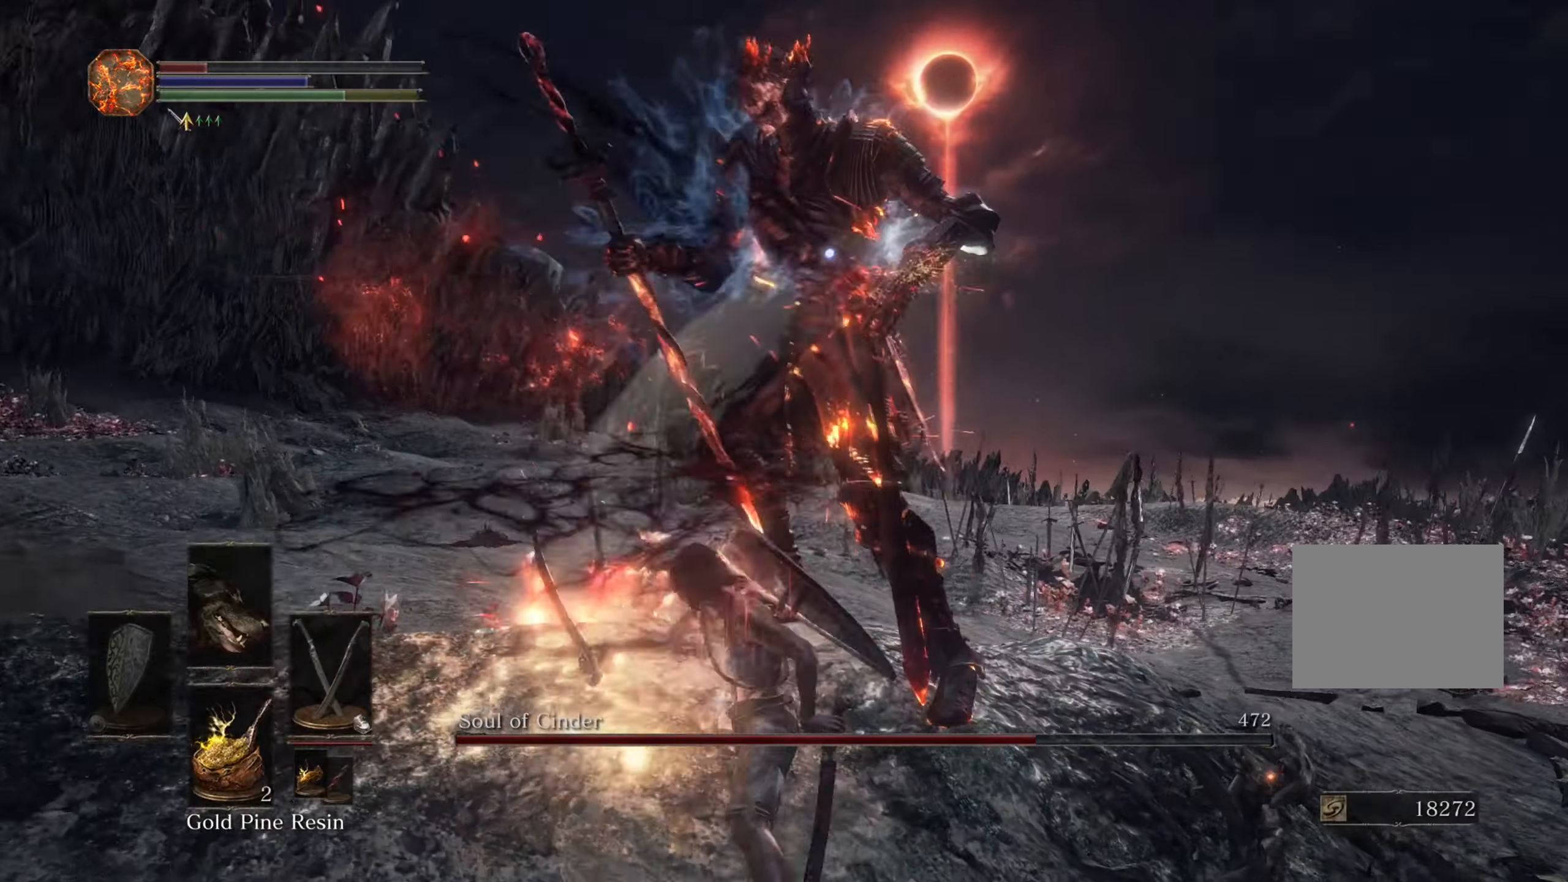
{"dt_ms": 500, "buttons": [], "left_stick": "down-right", "right_stick": "center", "events": [[366, "left_stick", "down-right"]]}